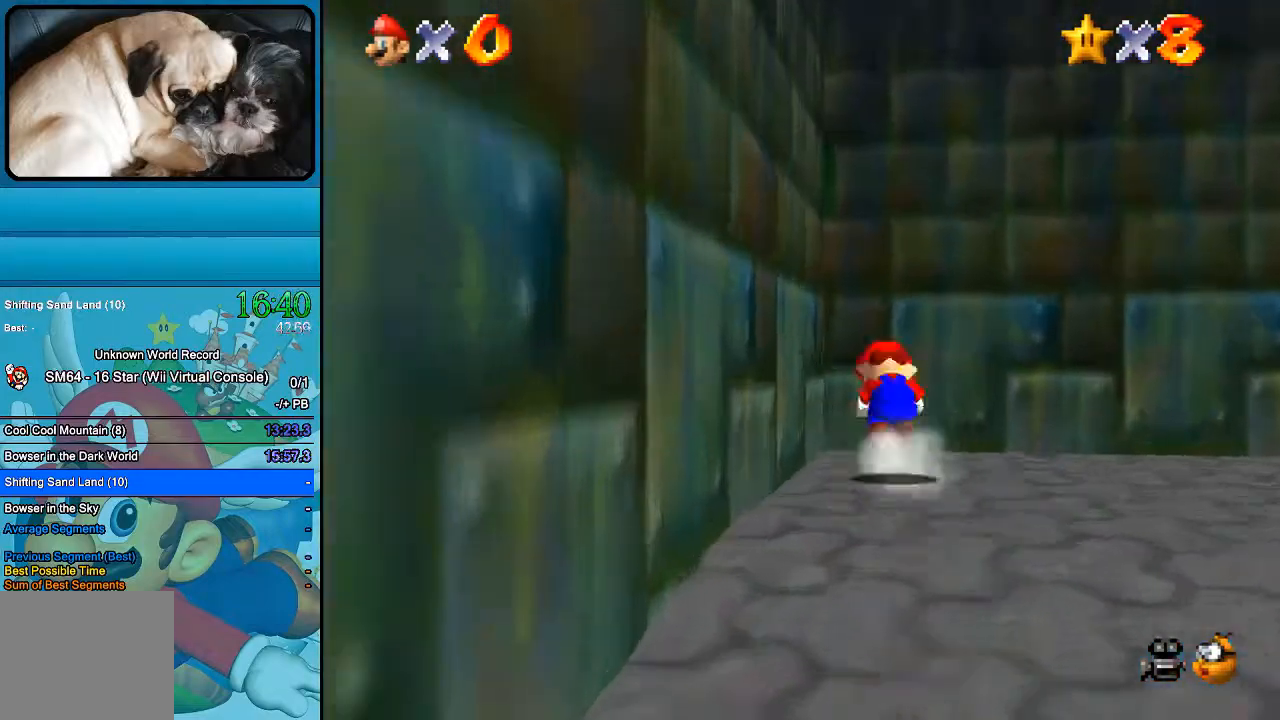
Gameplay with a controller (Xbox layout); each line is a JSON object with the inputs held at the frame after it. "events" lists button and stick changes between this image and that frame as [ms after this image, input, new state], when the widget could be followed in between. Not read: L1 L3 R1 R3.
{"buttons": [], "left_stick": "up-right", "right_stick": "center", "events": [[167, "B", "up"]]}
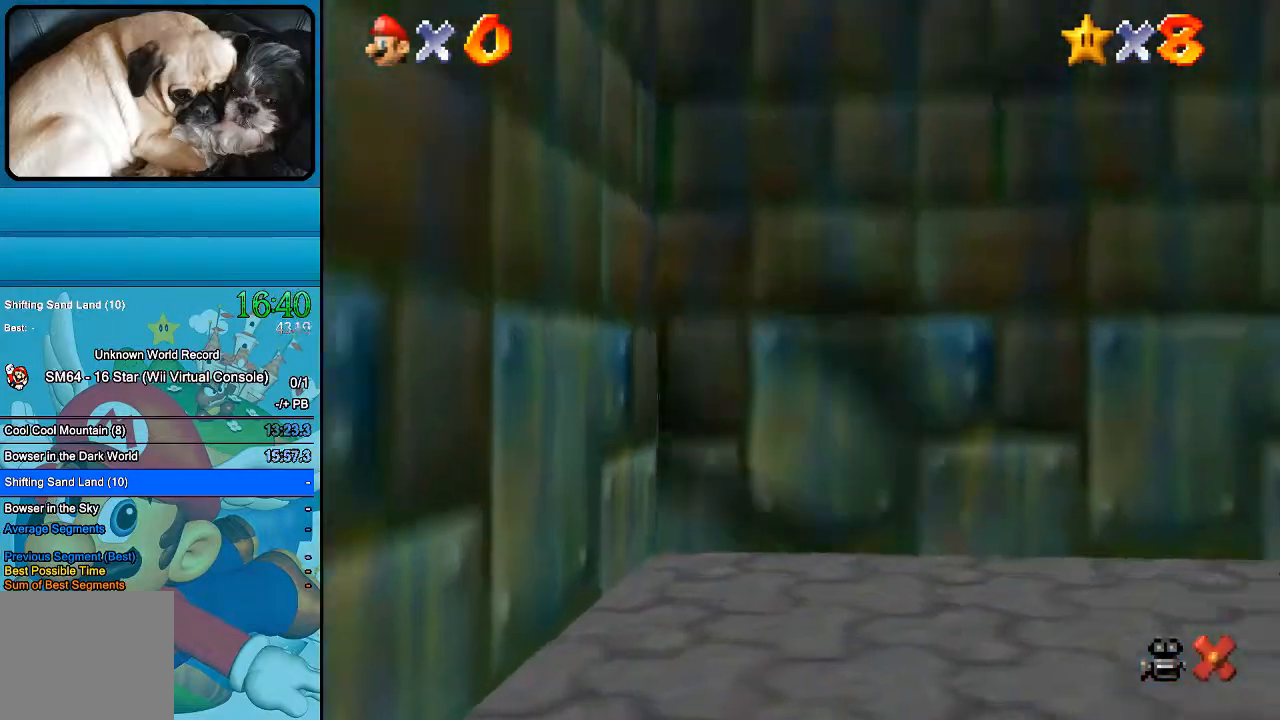
{"buttons": [], "left_stick": "center", "right_stick": "center", "events": [[300, "left_stick", "center"]]}
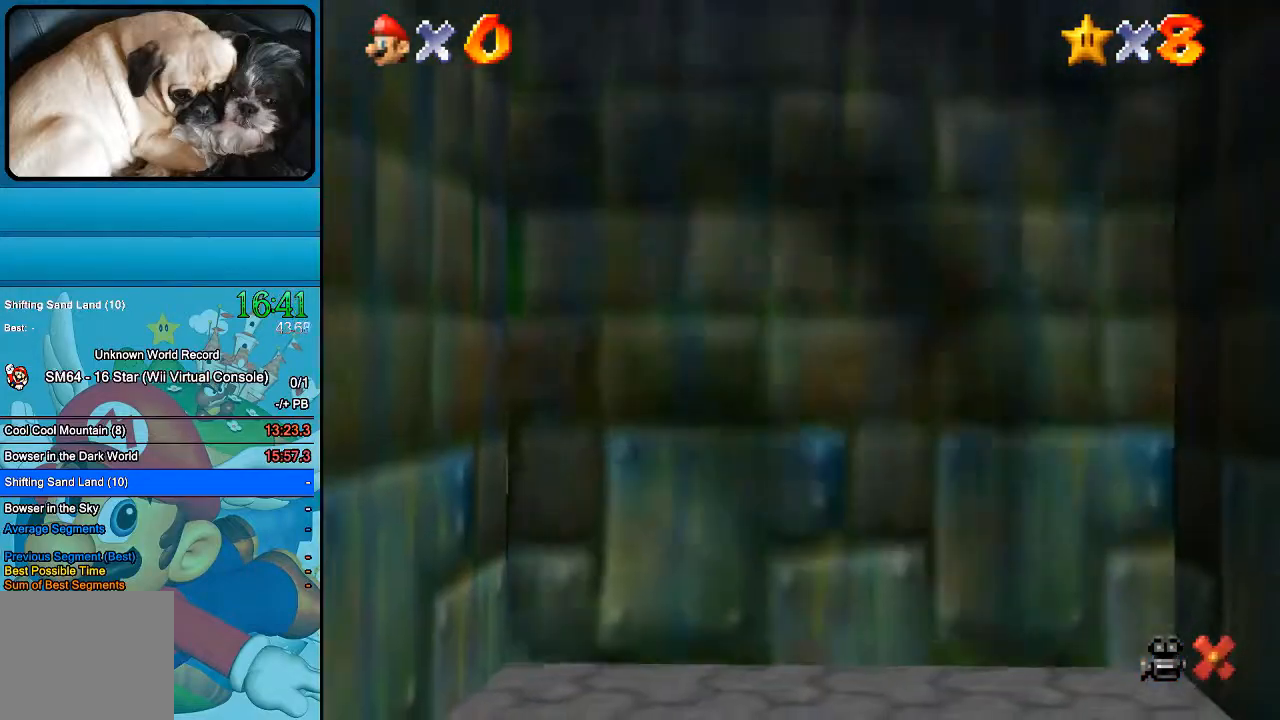
{"buttons": [], "left_stick": "center", "right_stick": "center", "events": []}
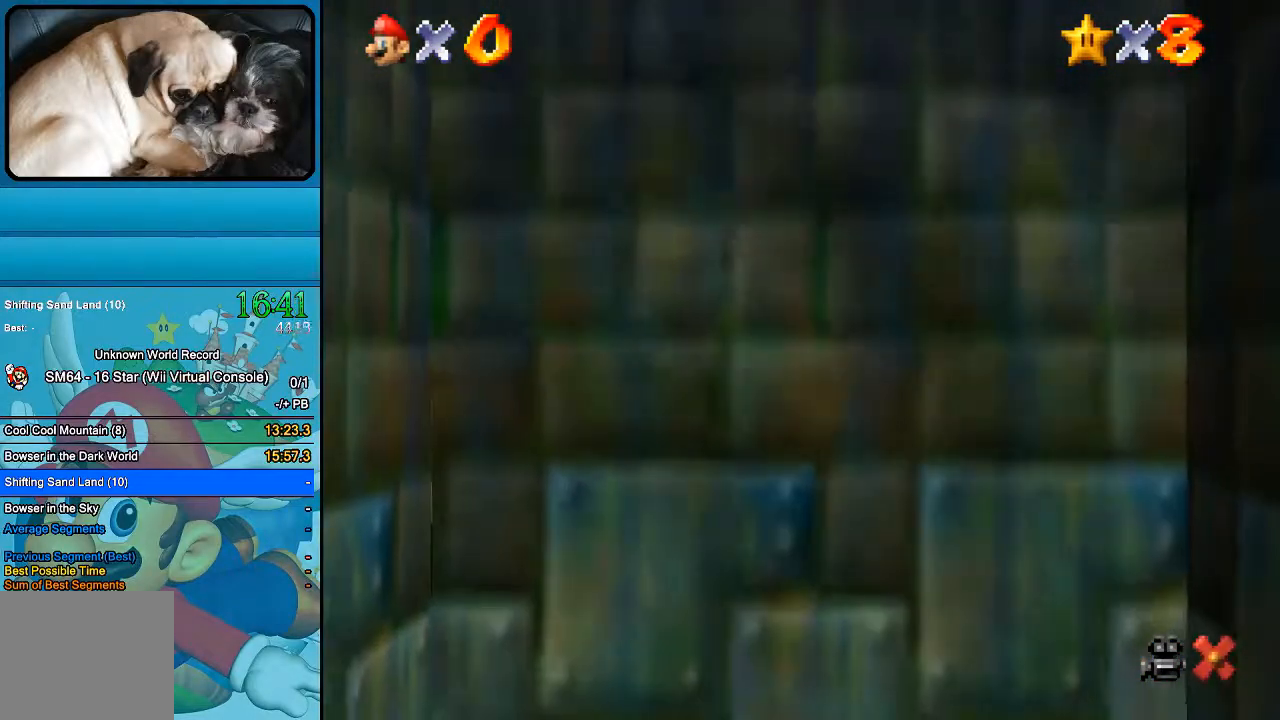
{"buttons": [], "left_stick": "center", "right_stick": "center", "events": []}
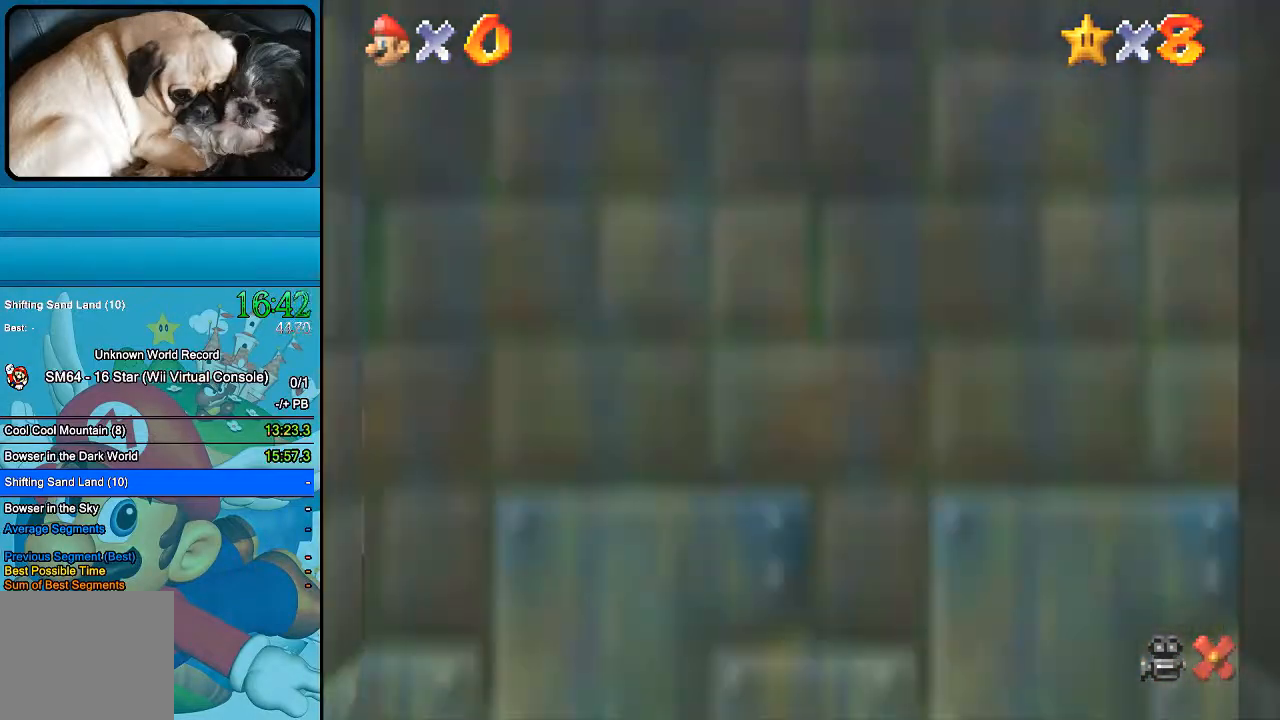
{"buttons": [], "left_stick": "center", "right_stick": "center", "events": []}
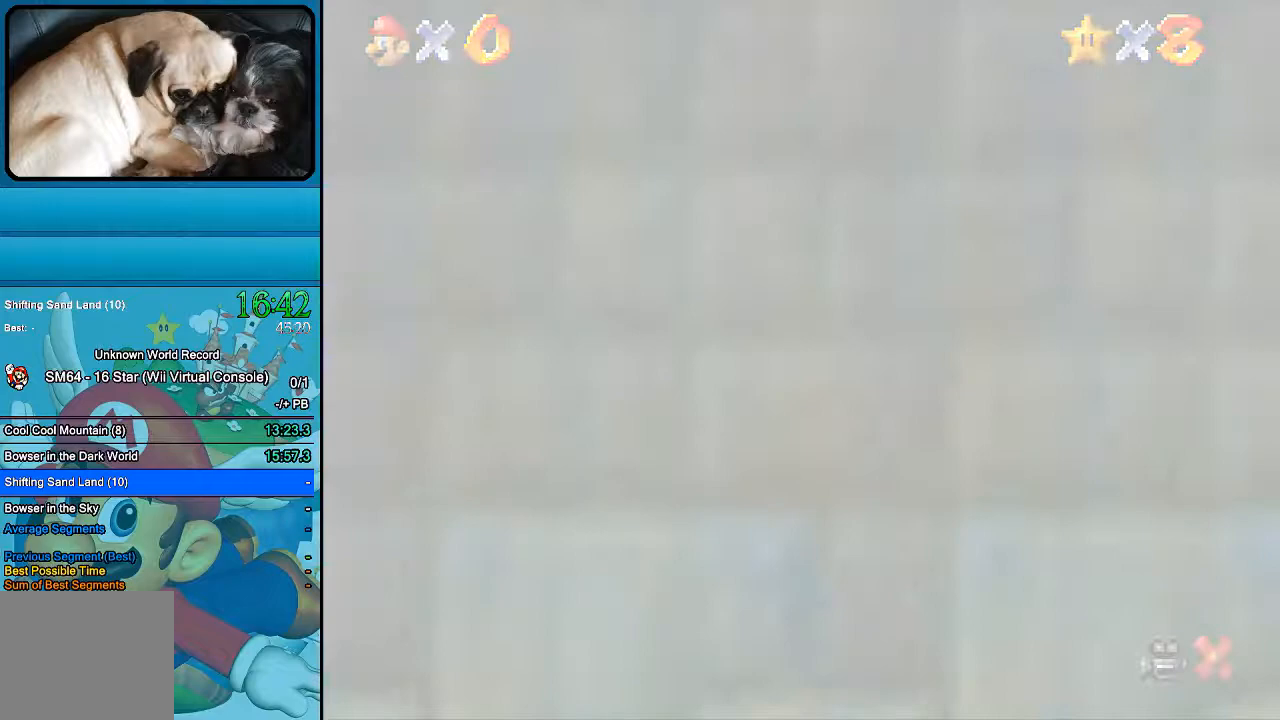
{"buttons": [], "left_stick": "center", "right_stick": "center", "events": []}
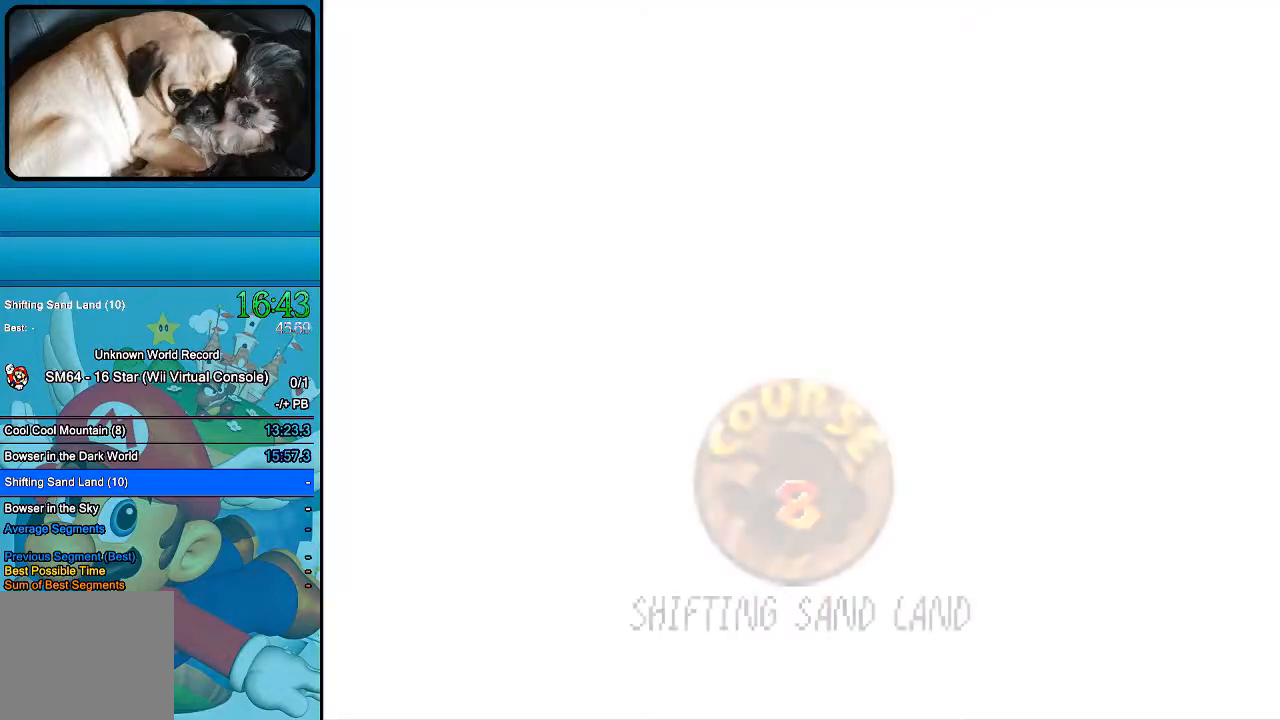
{"buttons": [], "left_stick": "center", "right_stick": "center", "events": []}
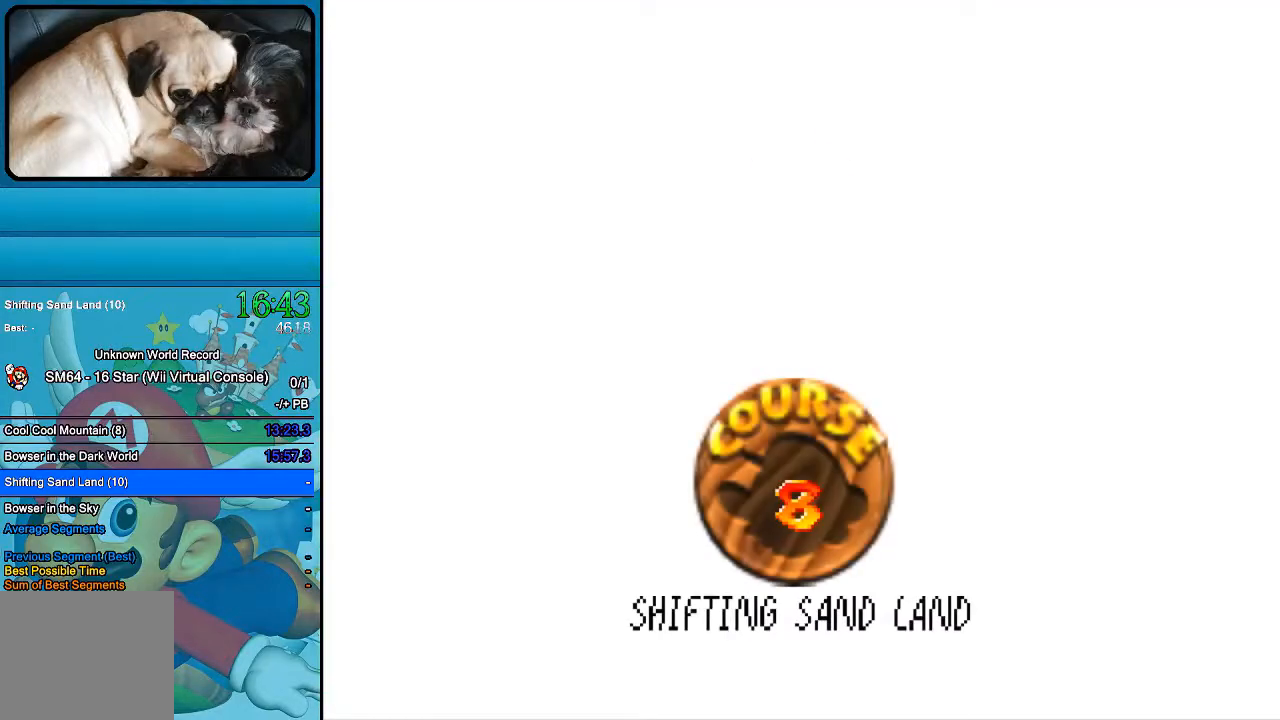
{"buttons": ["B"], "left_stick": "center", "right_stick": "center", "events": [[467, "B", "down"]]}
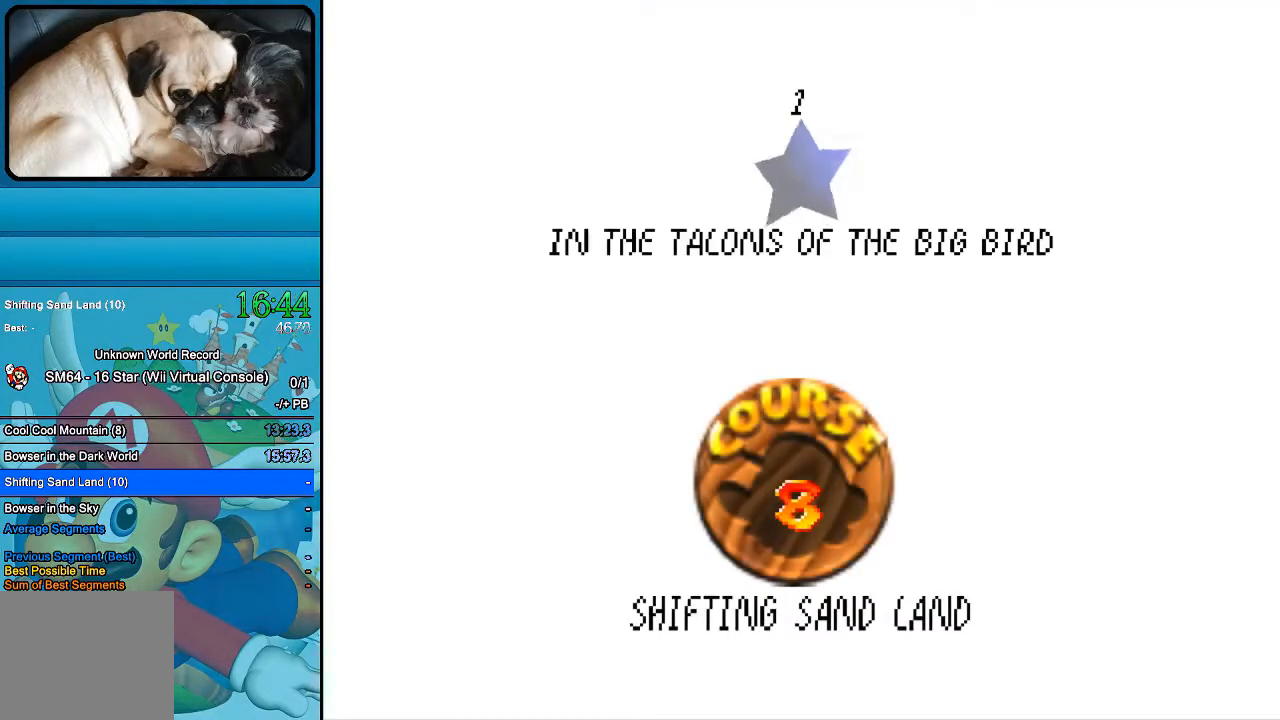
{"buttons": [], "left_stick": "center", "right_stick": "center", "events": [[100, "B", "up"]]}
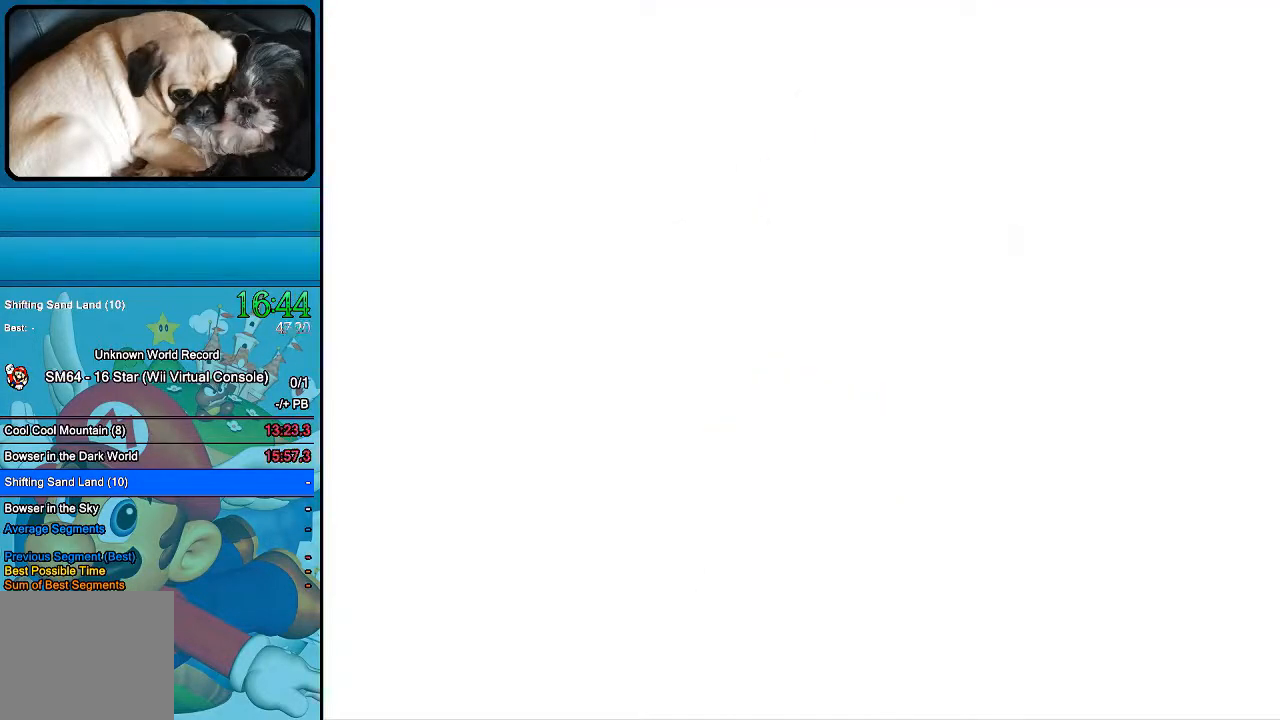
{"buttons": [], "left_stick": "center", "right_stick": "center", "events": []}
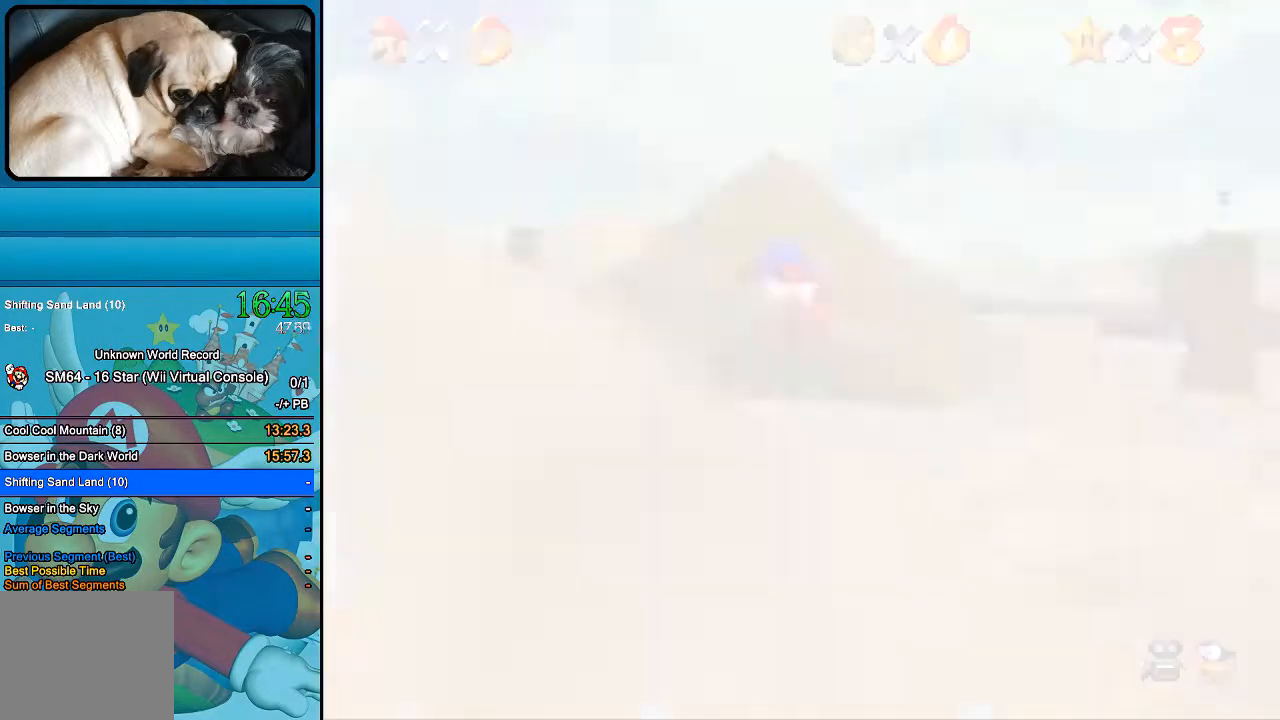
{"buttons": [], "left_stick": "down-right", "right_stick": "center", "events": [[300, "left_stick", "down-right"]]}
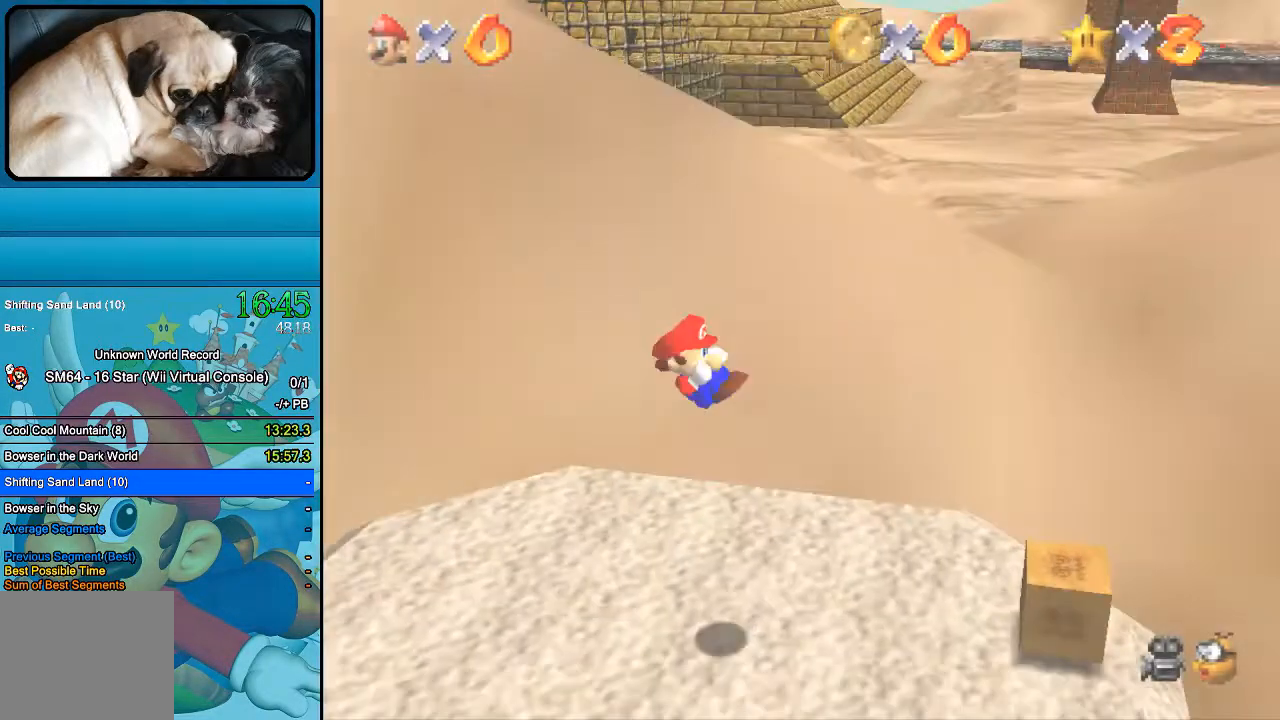
{"buttons": [], "left_stick": "down-right", "right_stick": "center", "events": []}
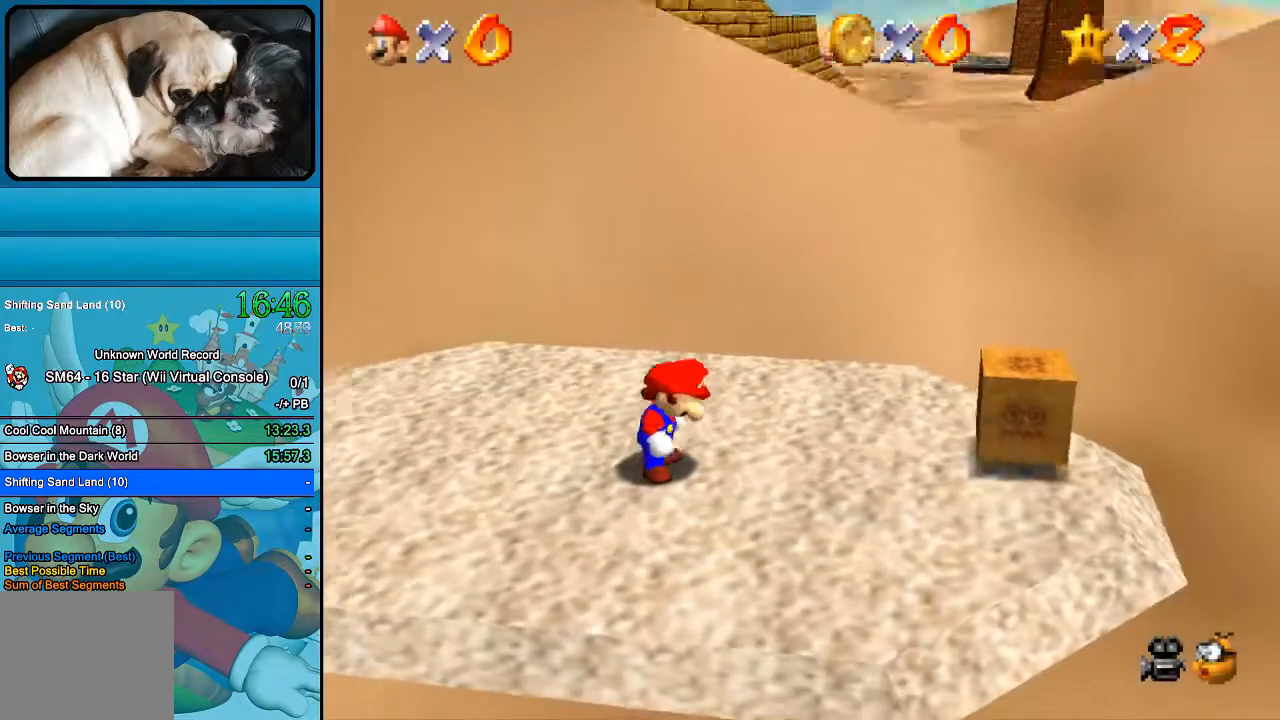
{"buttons": [], "left_stick": "down-right", "right_stick": "center", "events": []}
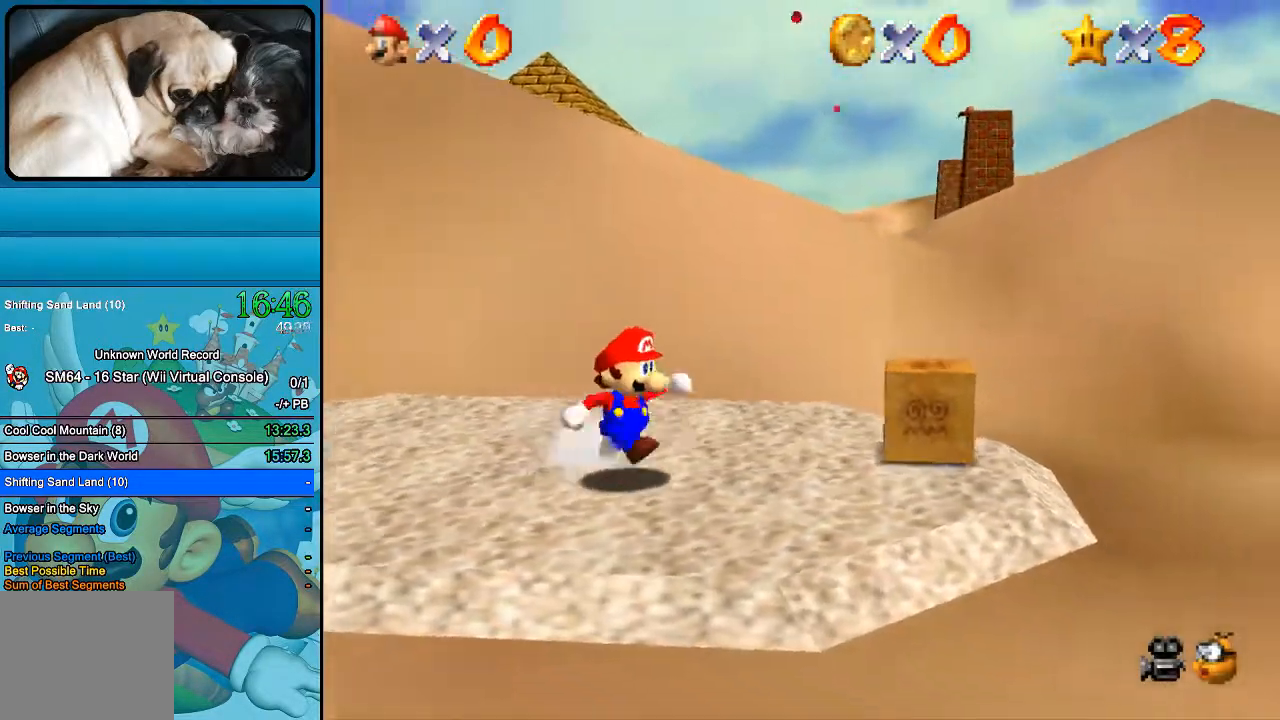
{"buttons": [], "left_stick": "down-right", "right_stick": "center", "events": []}
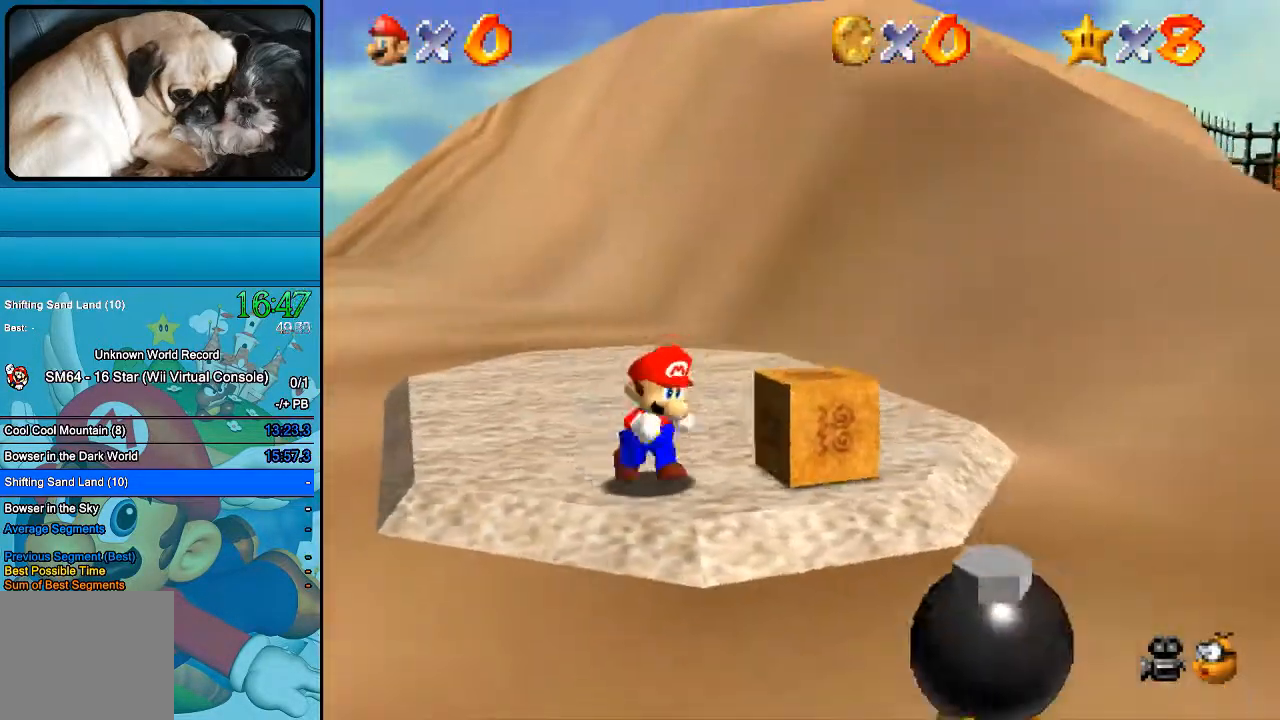
{"buttons": [], "left_stick": "center", "right_stick": "center", "events": [[267, "left_stick", "center"]]}
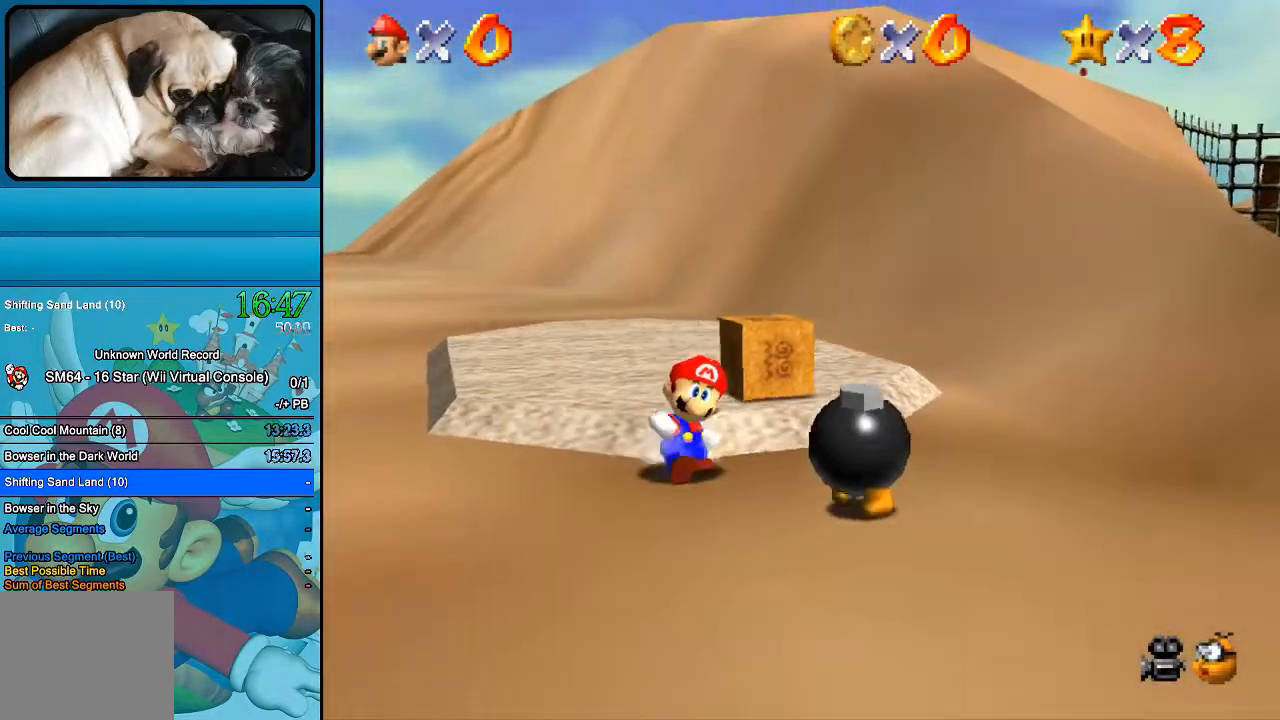
{"buttons": [], "left_stick": "up", "right_stick": "center", "events": [[100, "left_stick", "up-right"], [367, "left_stick", "up"]]}
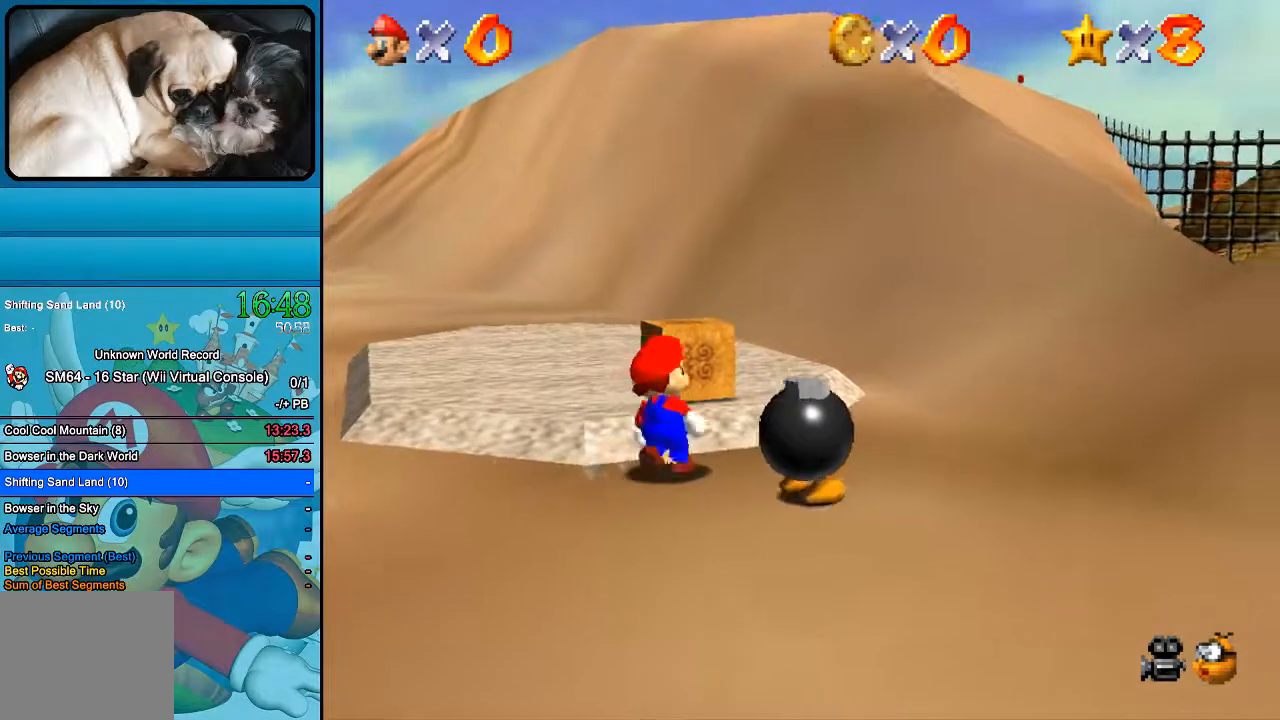
{"buttons": [], "left_stick": "up", "right_stick": "center", "events": [[300, "A", "down"], [467, "A", "up"]]}
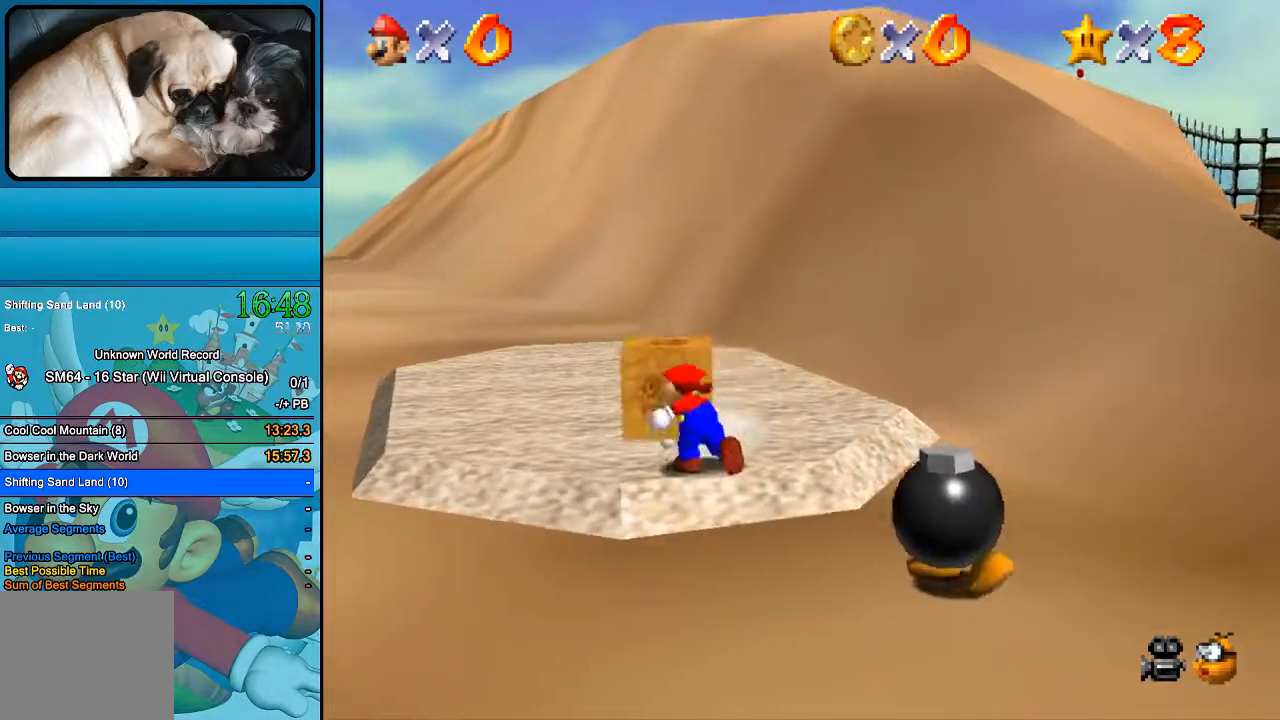
{"buttons": [], "left_stick": "up-right", "right_stick": "center", "events": [[233, "left_stick", "up-right"]]}
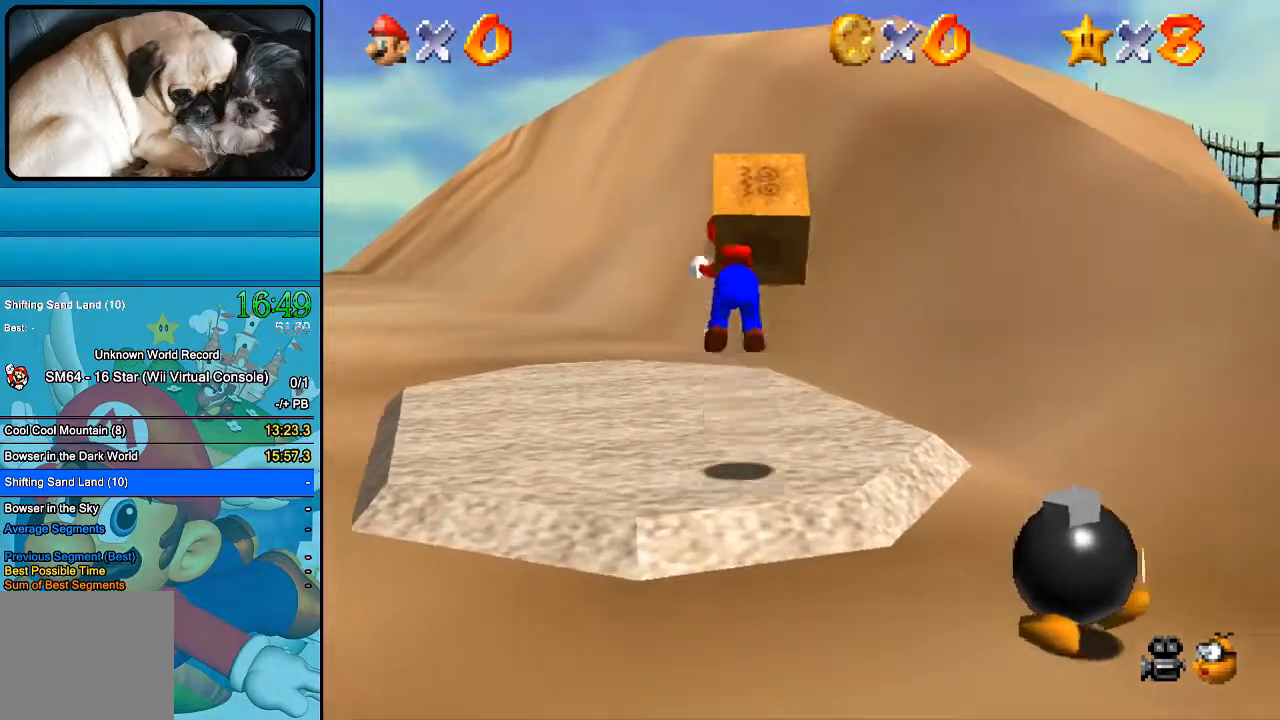
{"buttons": [], "left_stick": "up-right", "right_stick": "center", "events": []}
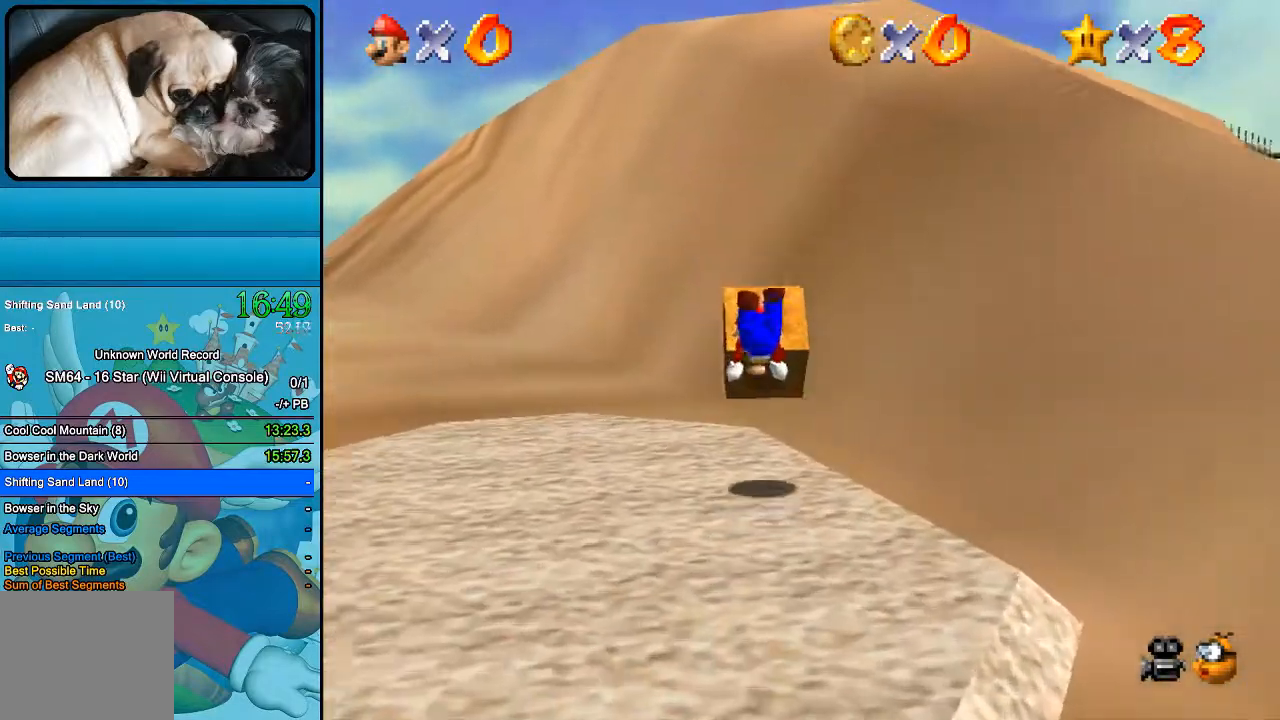
{"buttons": [], "left_stick": "up-right", "right_stick": "center", "events": []}
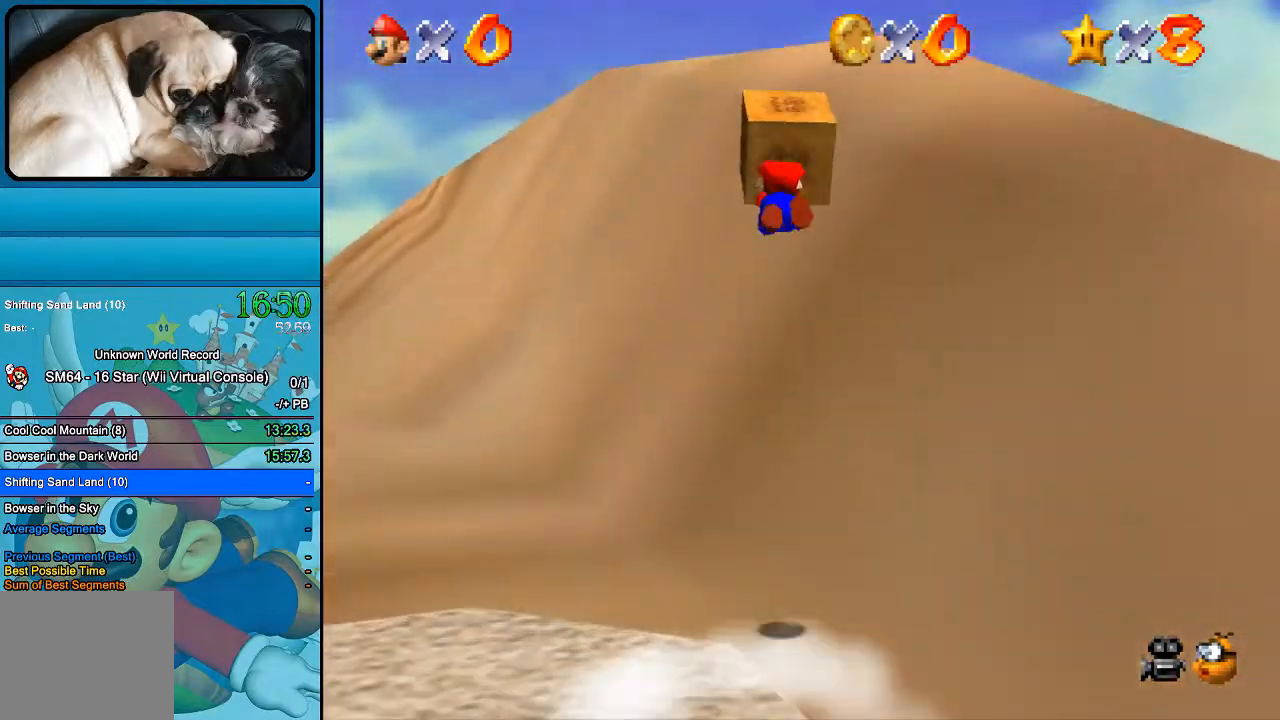
{"buttons": [], "left_stick": "up-right", "right_stick": "center", "events": []}
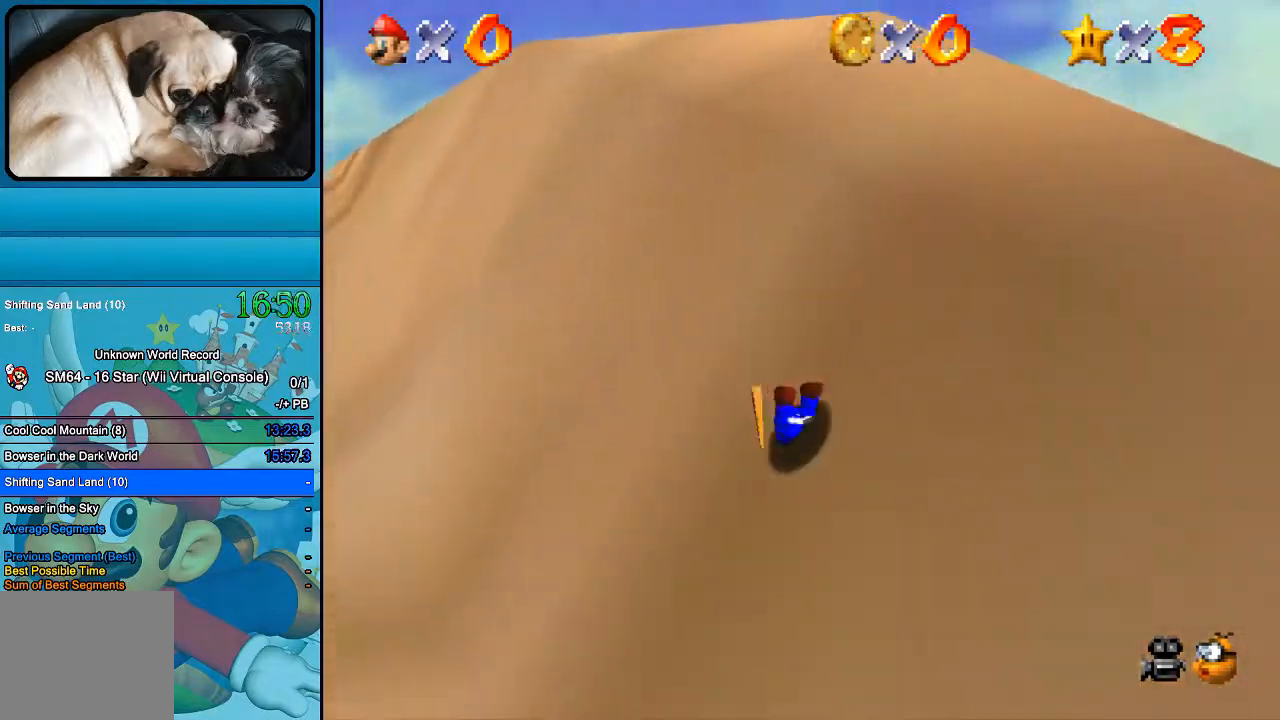
{"buttons": [], "left_stick": "up-right", "right_stick": "center", "events": []}
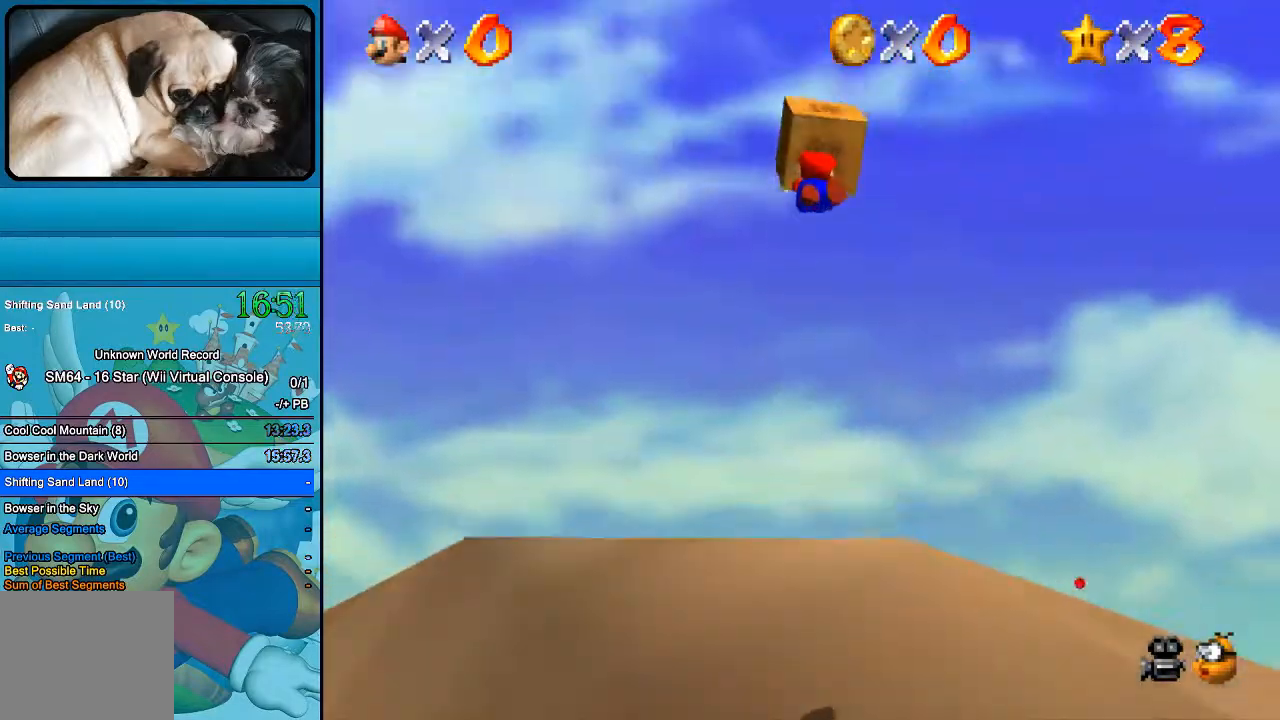
{"buttons": [], "left_stick": "up-right", "right_stick": "center", "events": []}
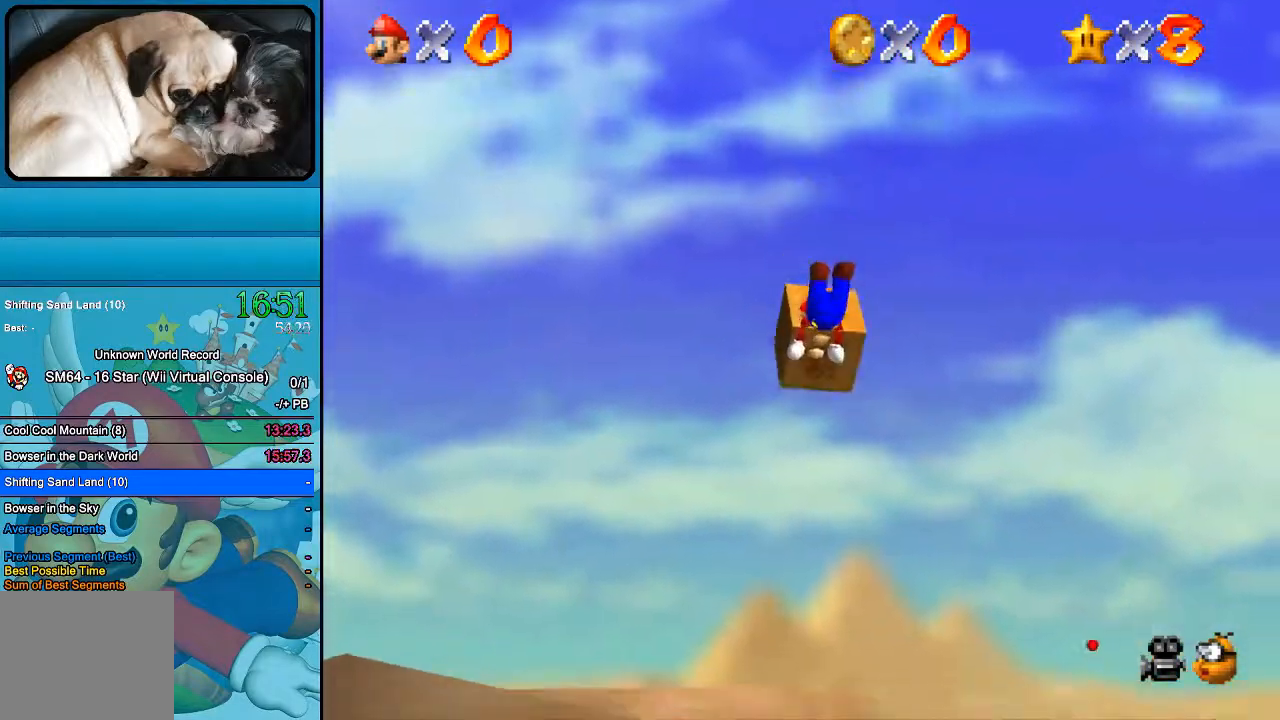
{"buttons": [], "left_stick": "right", "right_stick": "center", "events": [[400, "left_stick", "right"]]}
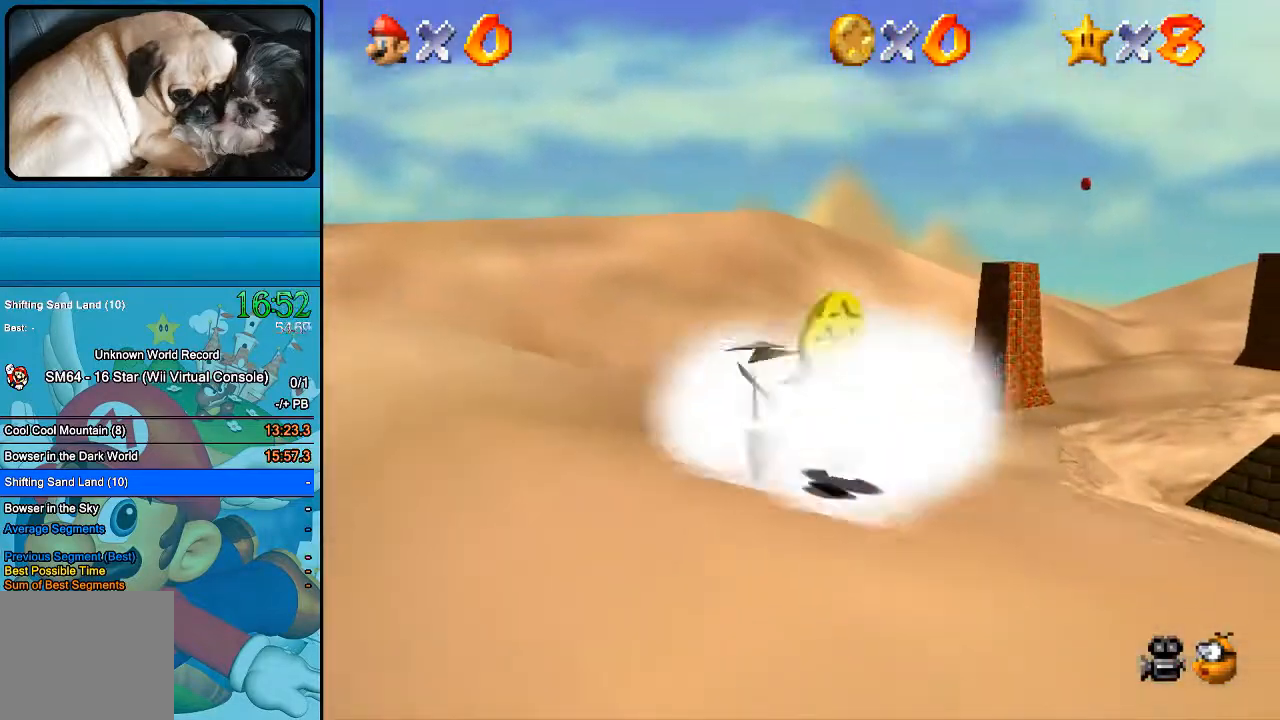
{"buttons": [], "left_stick": "right", "right_stick": "center", "events": [[200, "B", "down"], [367, "B", "up"]]}
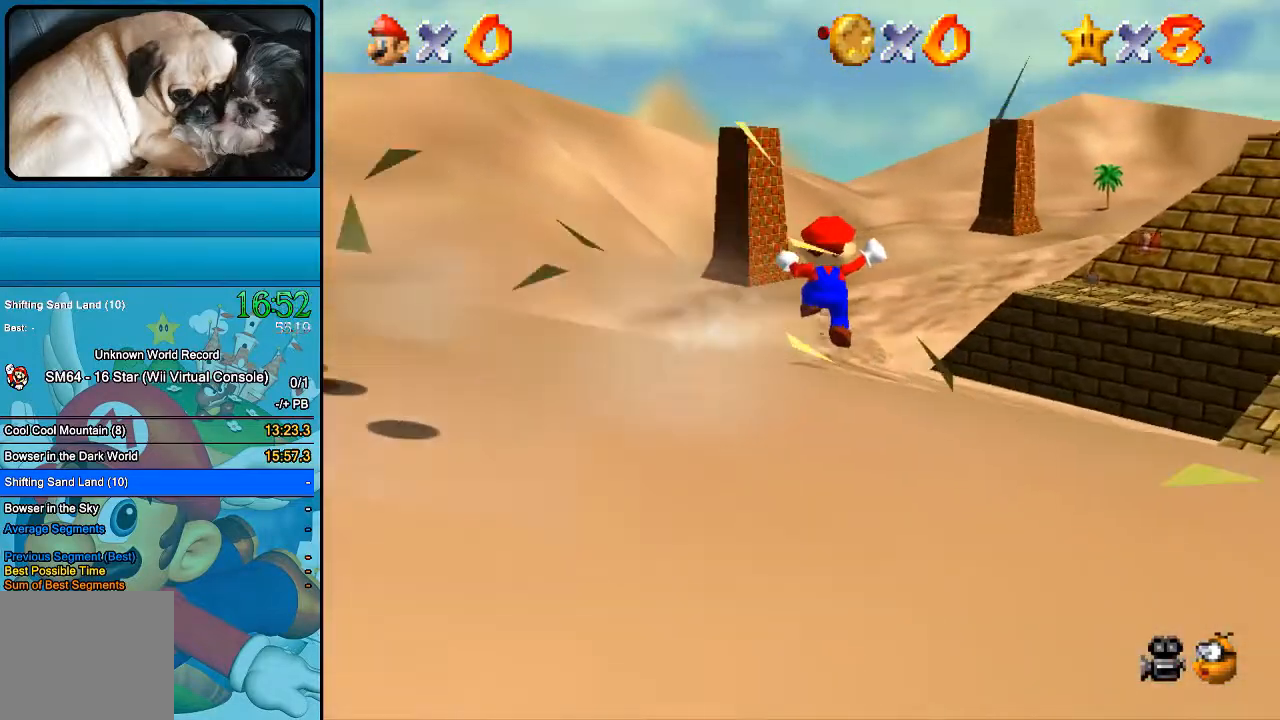
{"buttons": [], "left_stick": "right", "right_stick": "center", "events": [[133, "B", "down"], [267, "B", "up"]]}
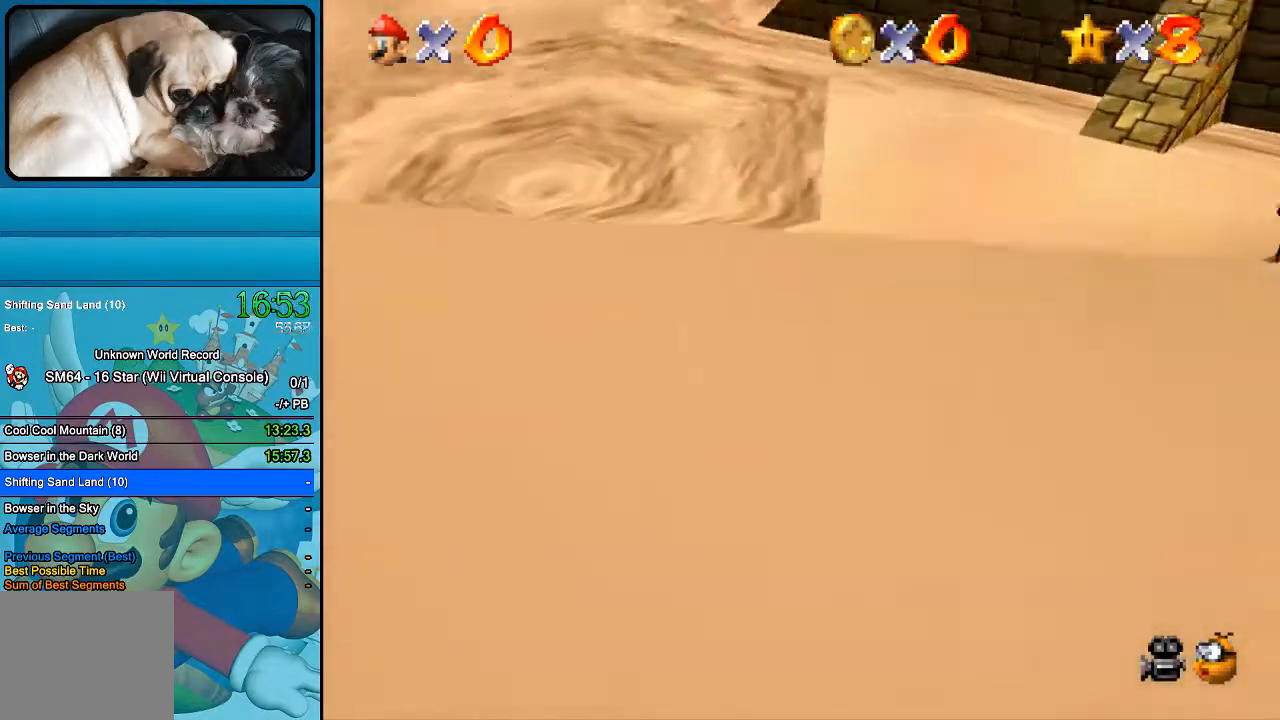
{"buttons": ["B"], "left_stick": "up-right", "right_stick": "center", "events": [[233, "left_stick", "up-right"], [367, "B", "down"]]}
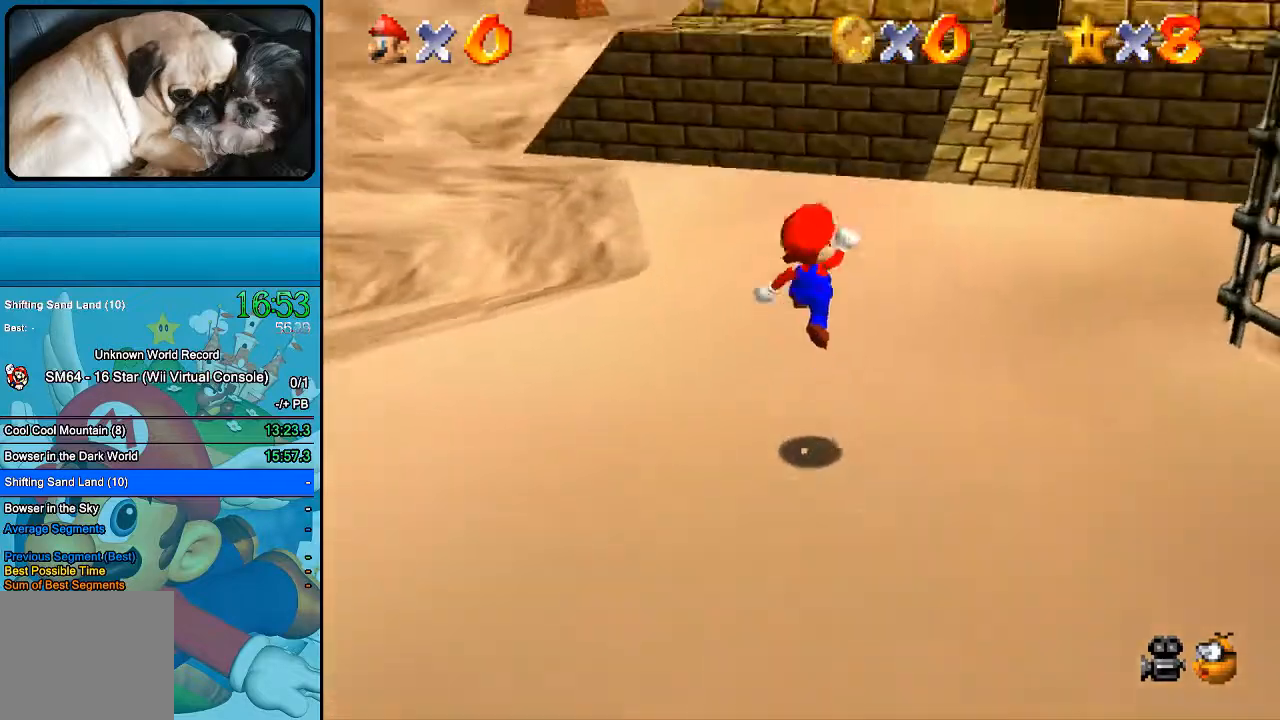
{"buttons": [], "left_stick": "up", "right_stick": "center", "events": [[33, "B", "up"], [300, "left_stick", "up"]]}
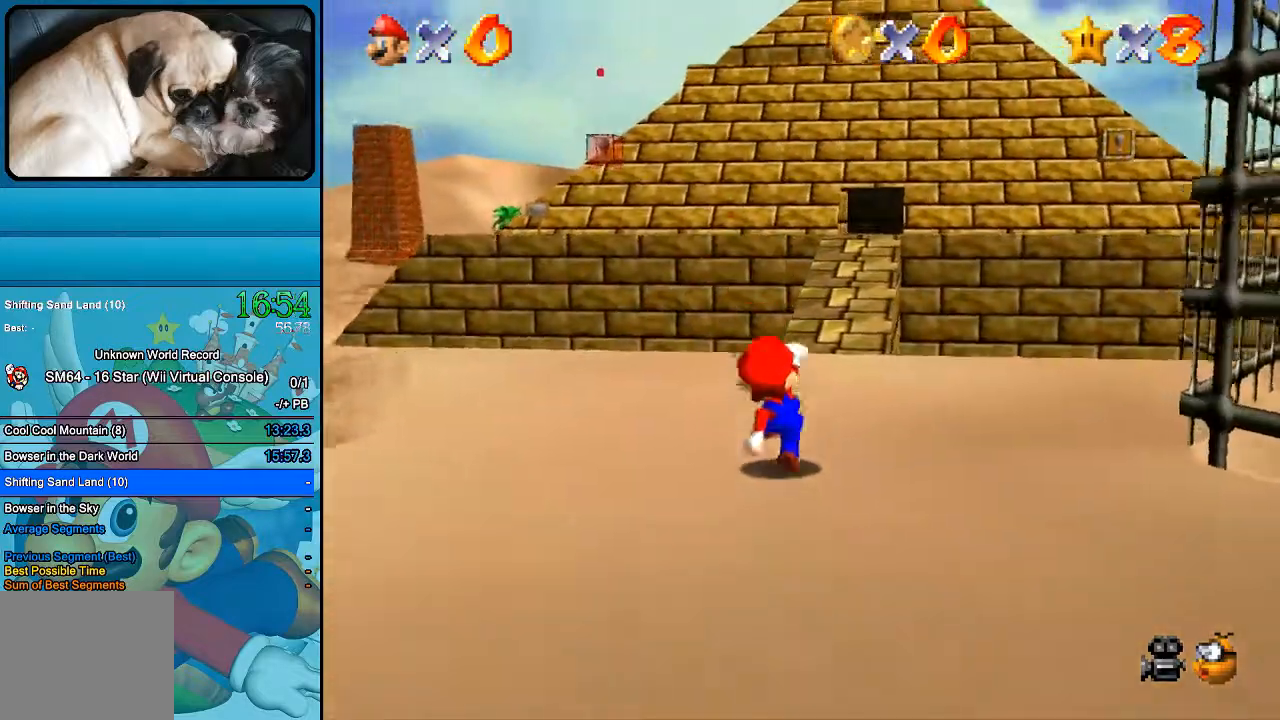
{"buttons": [], "left_stick": "up", "right_stick": "center", "events": []}
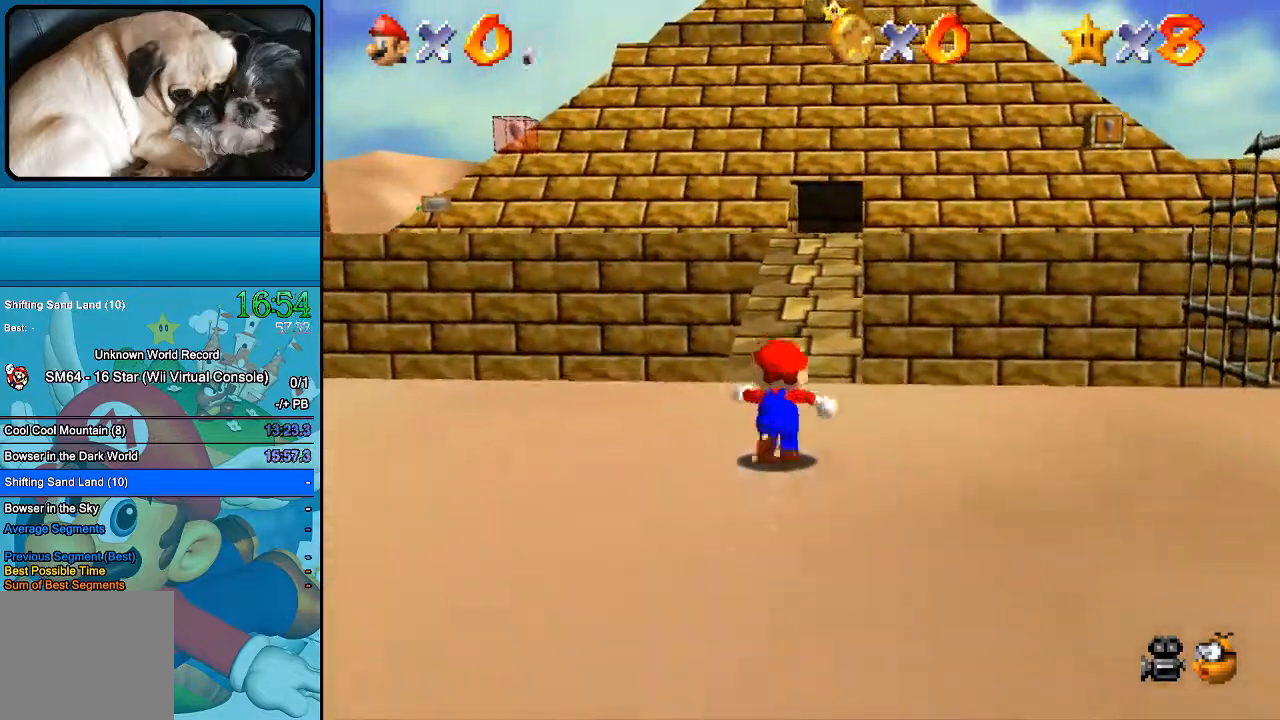
{"buttons": [], "left_stick": "up", "right_stick": "center", "events": [[33, "B", "down"], [233, "A", "down"], [233, "B", "up"], [400, "A", "up"]]}